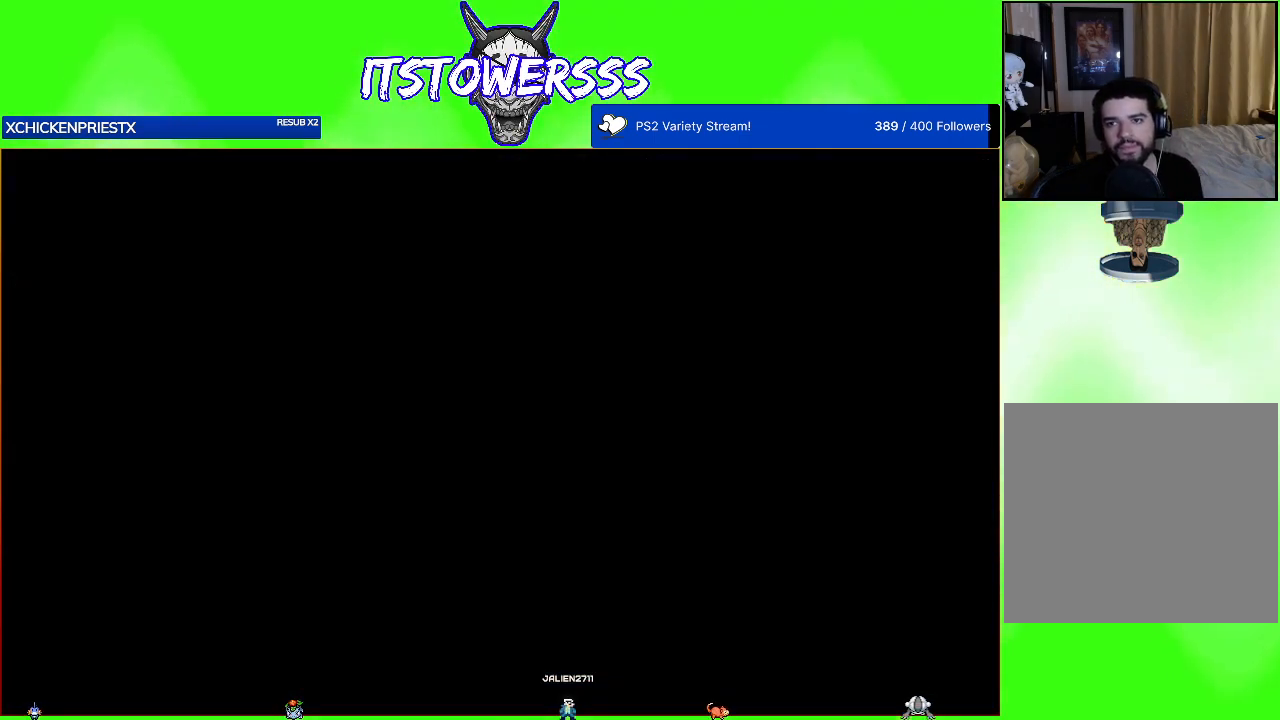
Gameplay with a controller (Xbox layout); each line is a JSON object with the inputs held at the frame after it. "events" lists button and stick changes between this image and that frame as [ms after this image, input, new state], when the widget could be followed in between.
{"buttons": [], "left_stick": "center", "right_stick": "center", "events": [[167, "SELECT", "down"], [333, "SELECT", "up"]]}
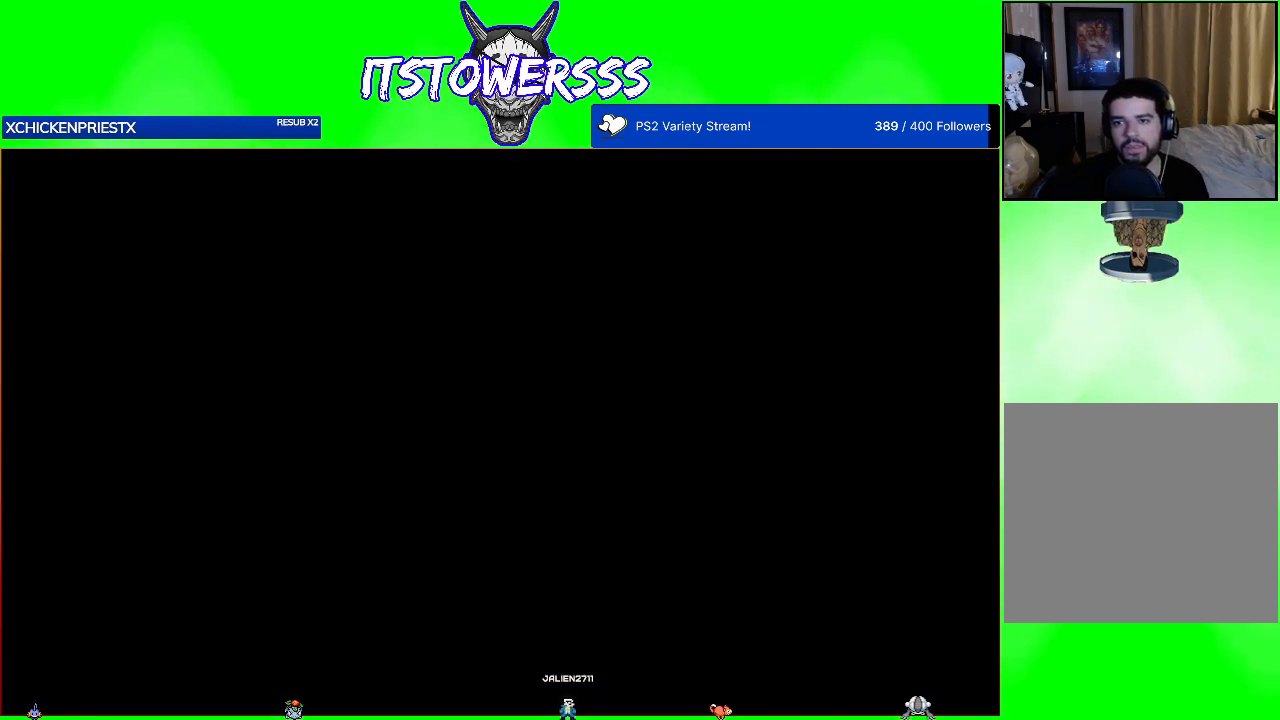
{"buttons": [], "left_stick": "center", "right_stick": "center", "events": []}
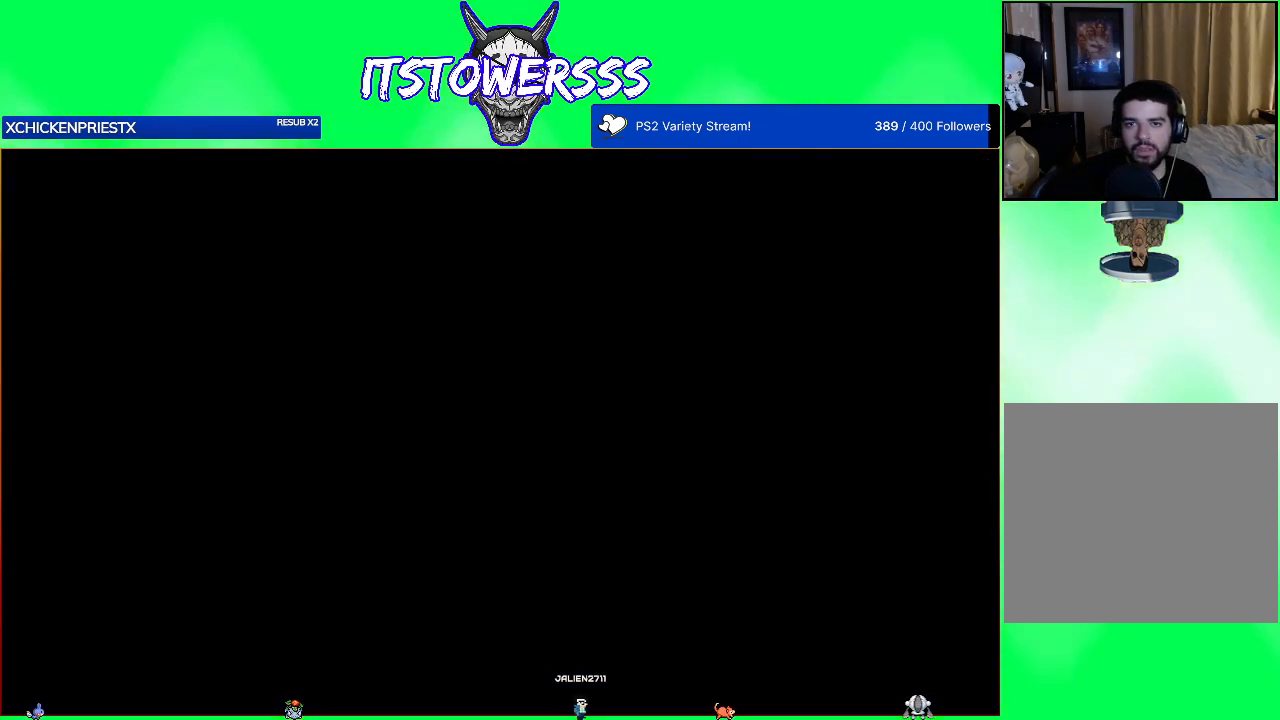
{"buttons": [], "left_stick": "center", "right_stick": "center", "events": []}
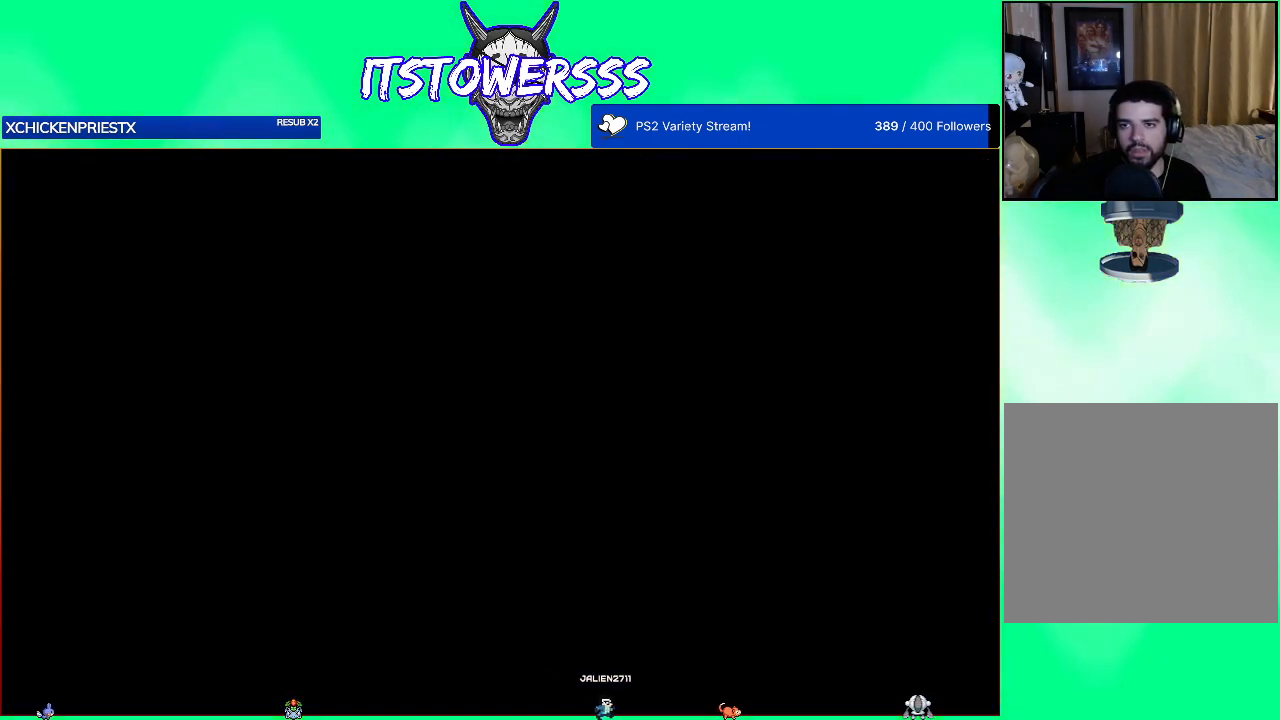
{"buttons": [], "left_stick": "center", "right_stick": "center", "events": []}
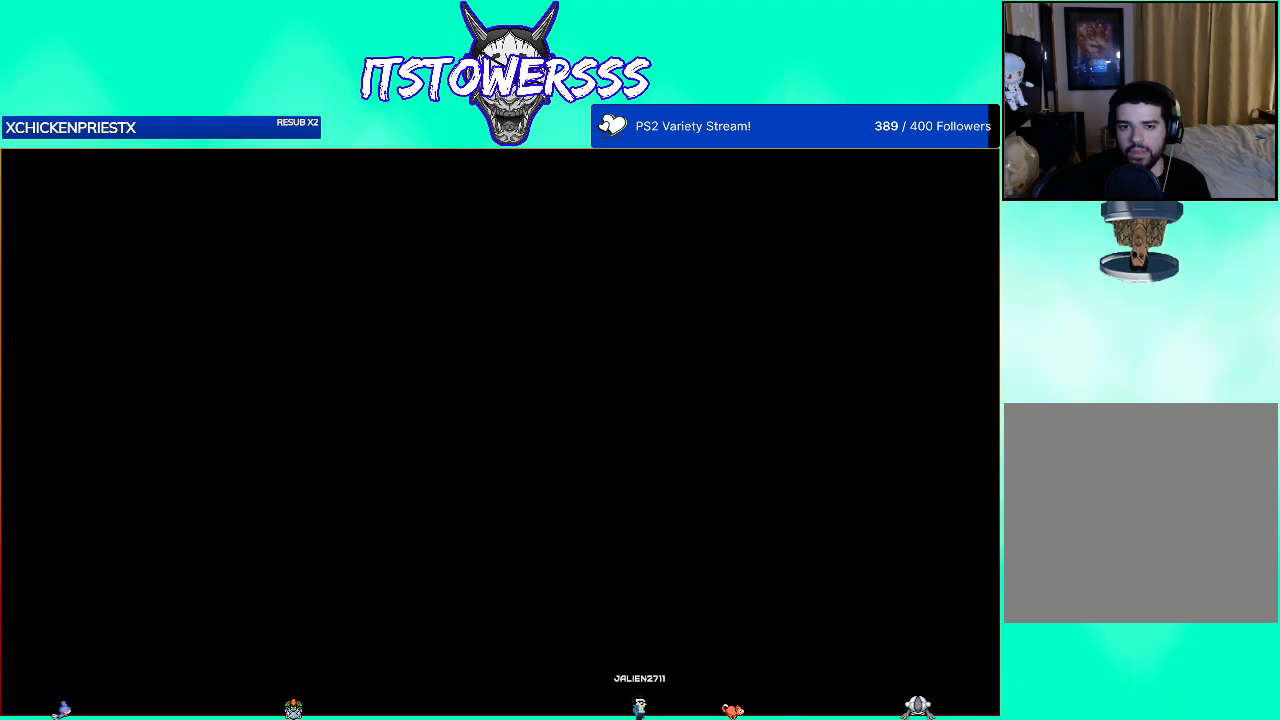
{"buttons": [], "left_stick": "center", "right_stick": "center", "events": [[33, "DPAD_RIGHT", "down"], [150, "DPAD_RIGHT", "up"]]}
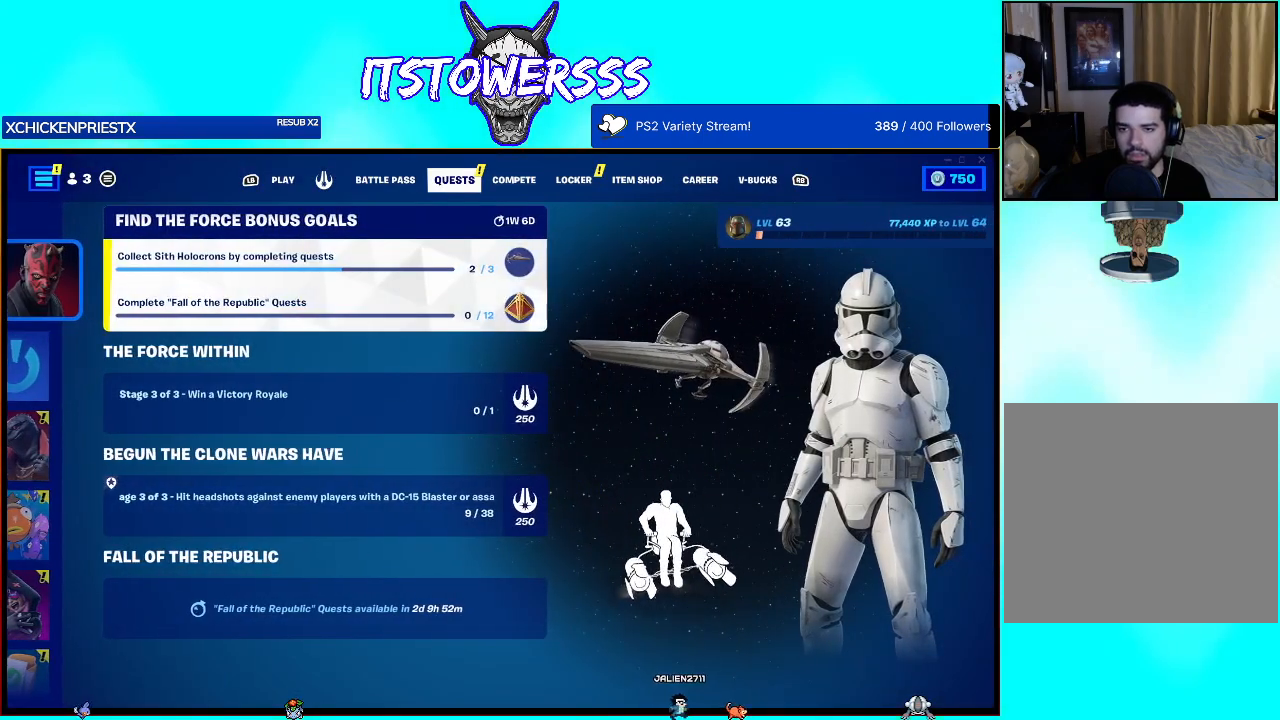
{"buttons": [], "left_stick": "center", "right_stick": "center", "events": [[117, "DPAD_DOWN", "down"], [267, "DPAD_DOWN", "up"]]}
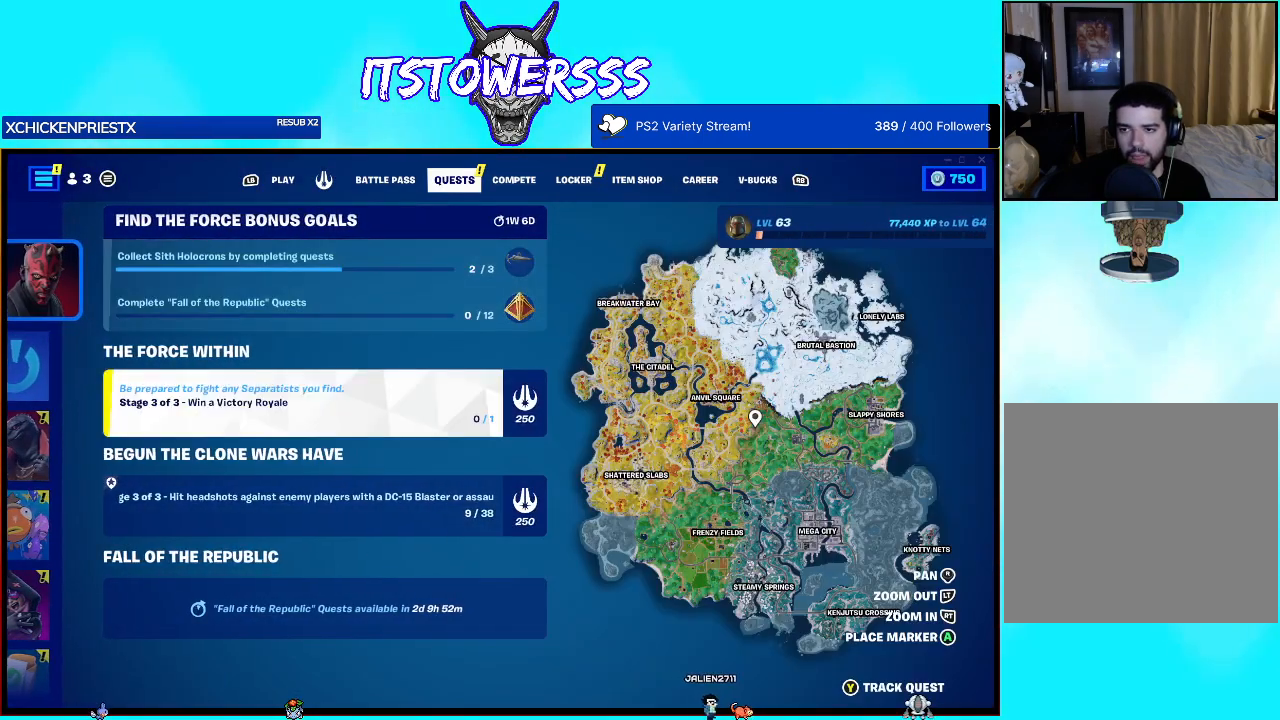
{"buttons": [], "left_stick": "center", "right_stick": "center", "events": []}
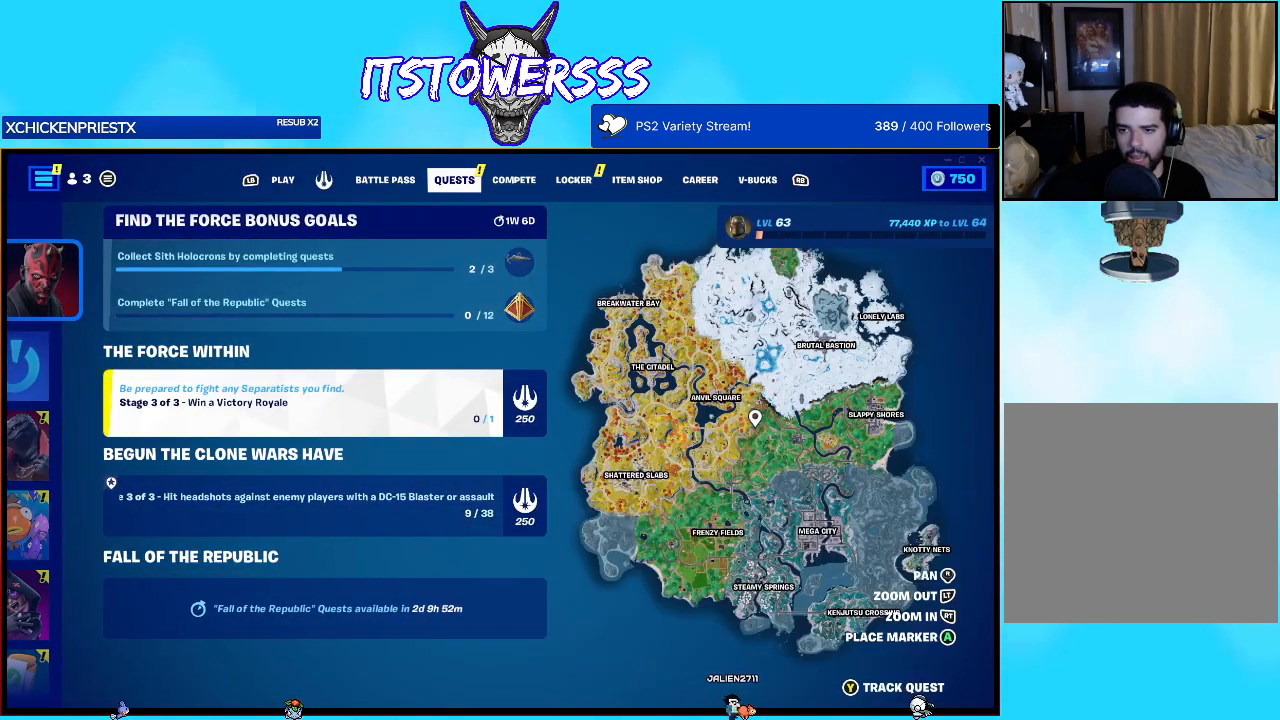
{"buttons": [], "left_stick": "center", "right_stick": "center", "events": []}
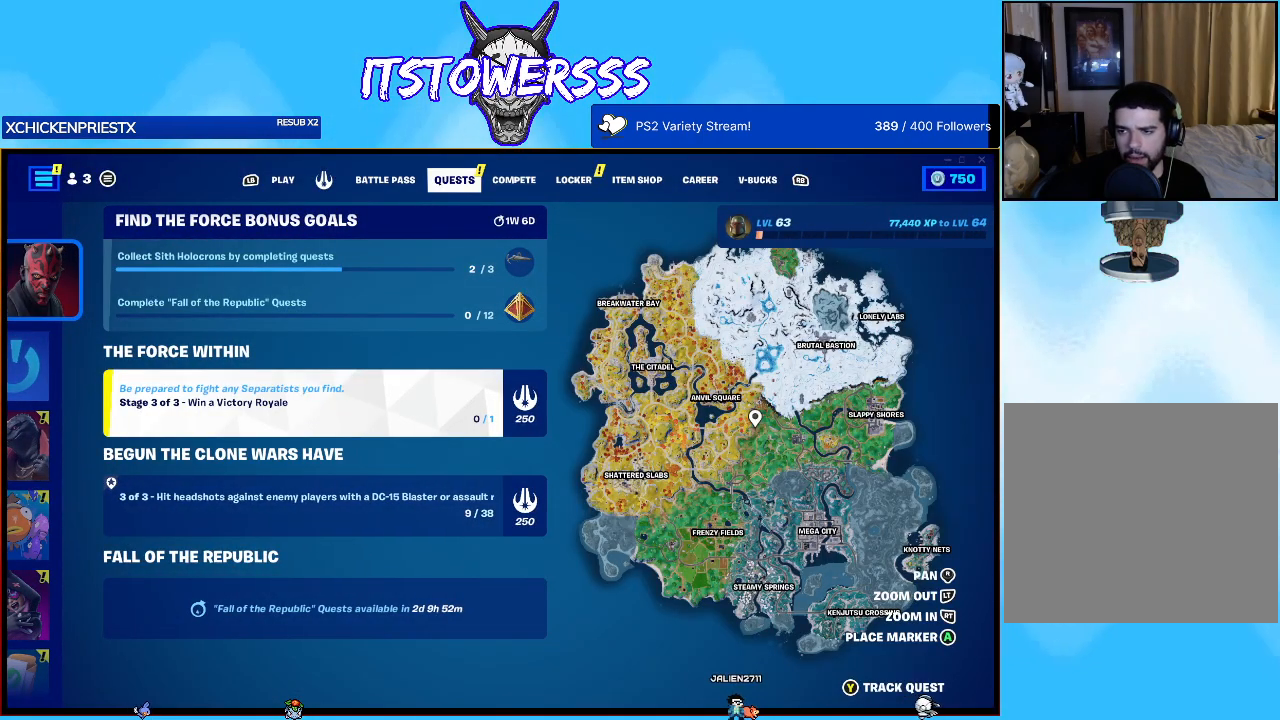
{"buttons": [], "left_stick": "center", "right_stick": "right", "events": [[500, "right_stick", "right"]]}
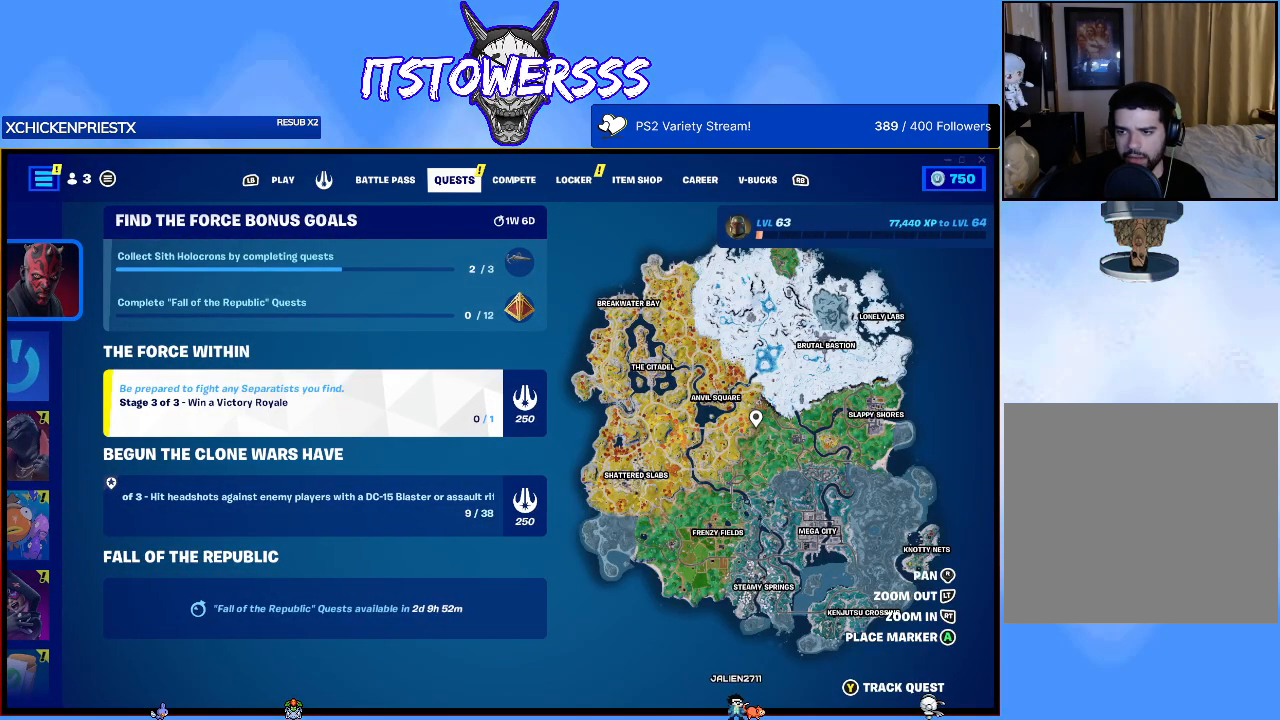
{"buttons": [], "left_stick": "center", "right_stick": "center", "events": [[167, "right_stick", "center"]]}
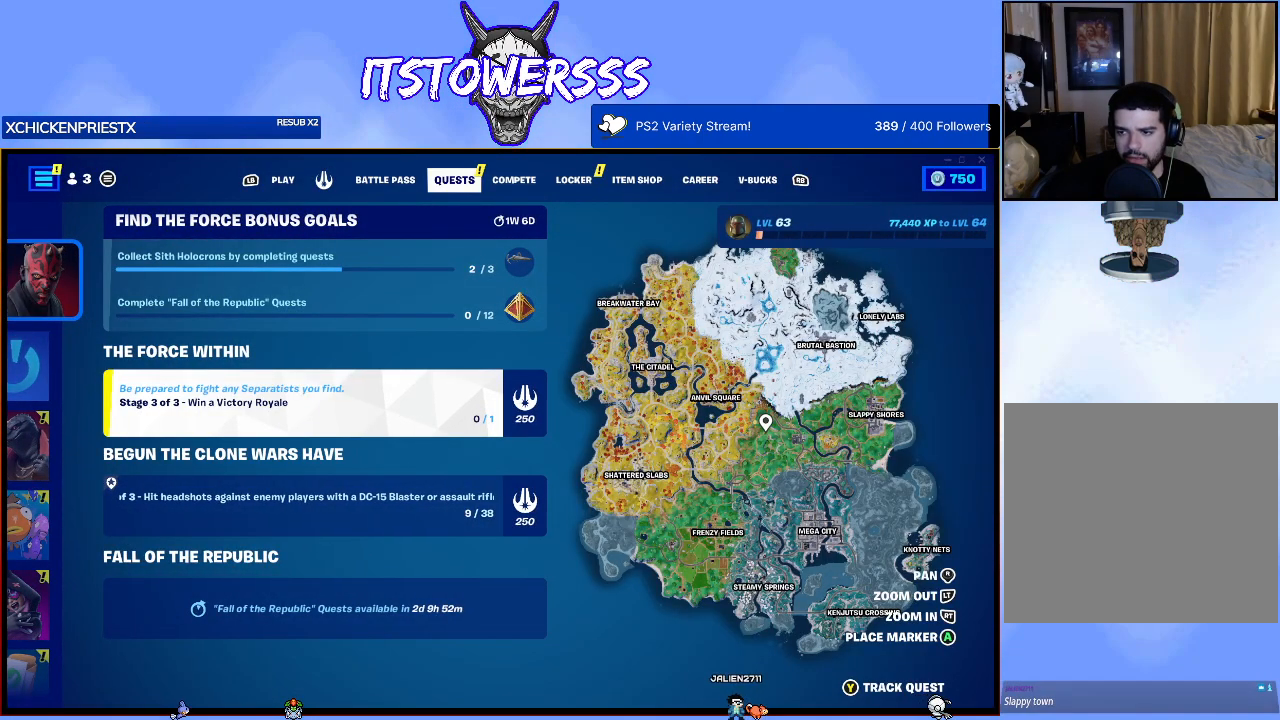
{"buttons": [], "left_stick": "center", "right_stick": "center", "events": []}
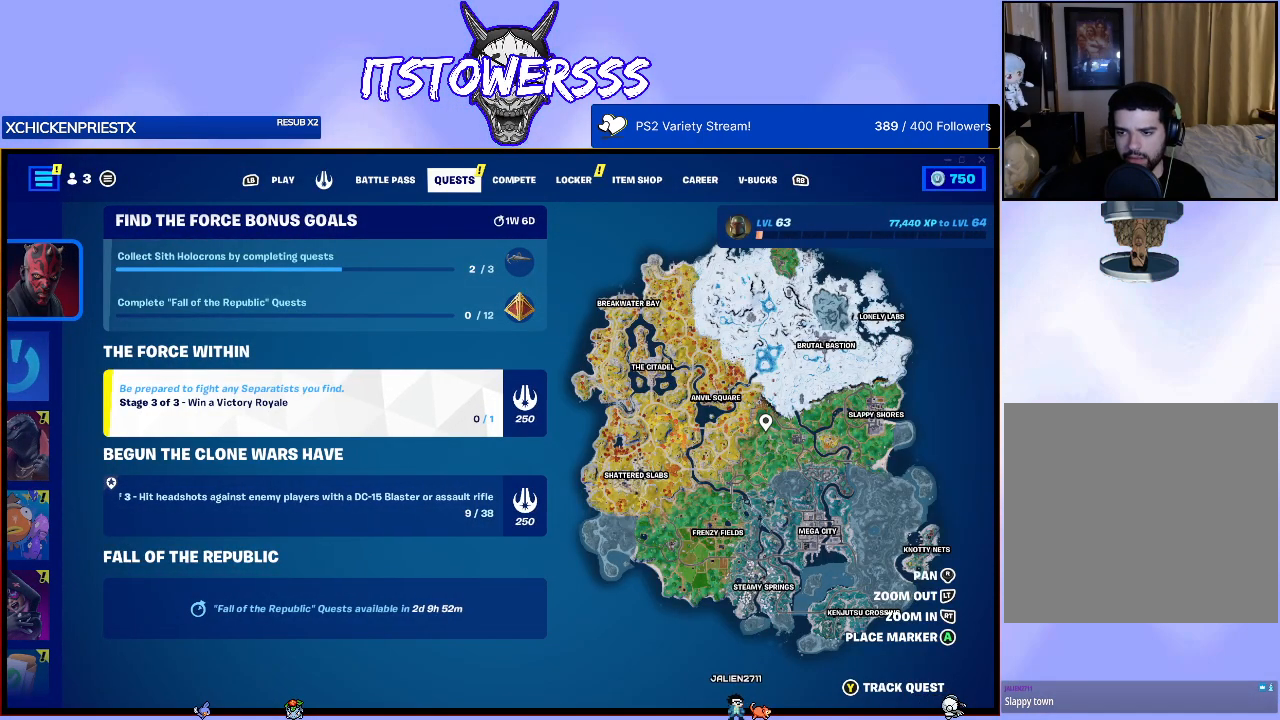
{"buttons": [], "left_stick": "center", "right_stick": "center", "events": []}
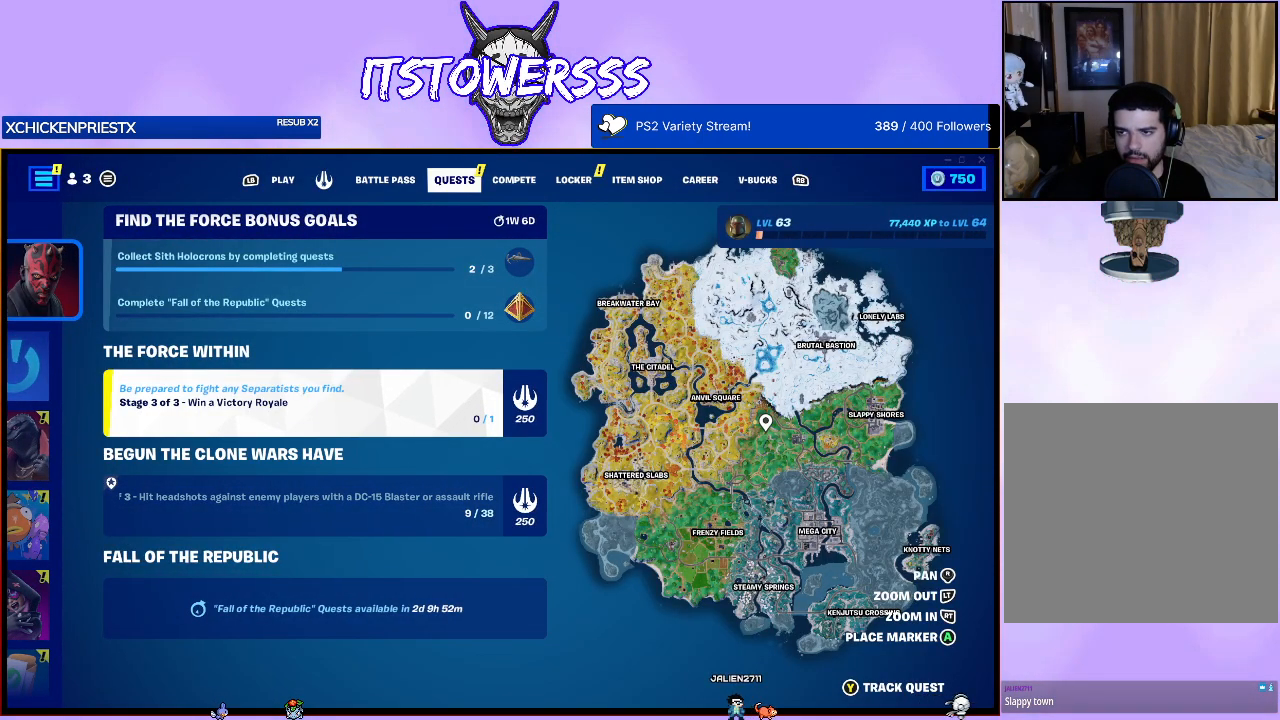
{"buttons": [], "left_stick": "center", "right_stick": "center", "events": []}
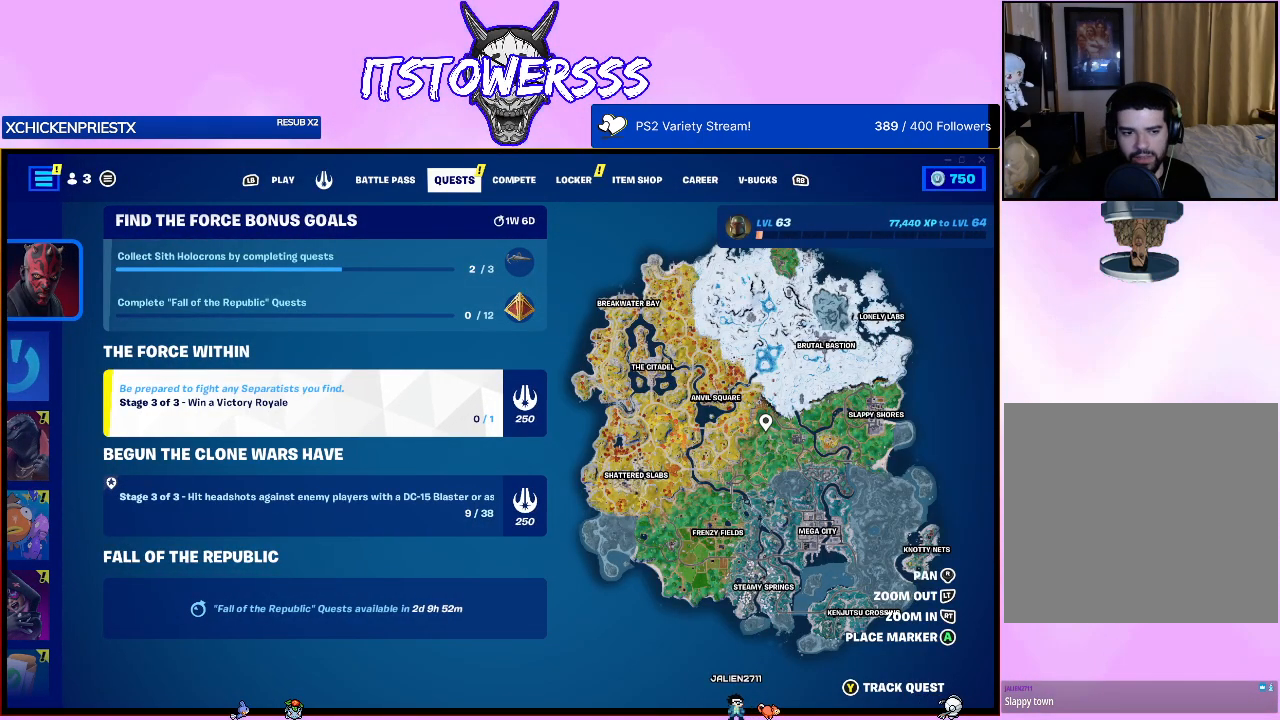
{"buttons": [], "left_stick": "center", "right_stick": "right", "events": [[483, "right_stick", "right"]]}
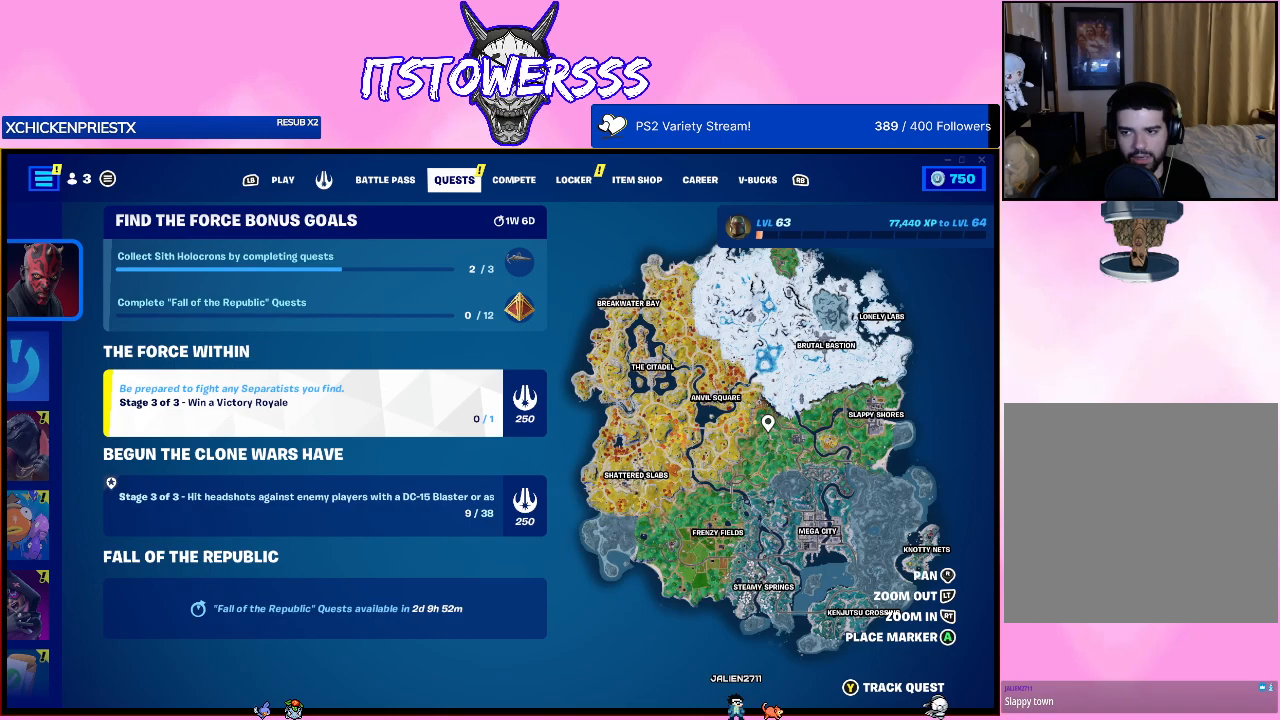
{"buttons": [], "left_stick": "center", "right_stick": "center", "events": [[183, "right_stick", "center"], [300, "right_stick", "up"], [417, "right_stick", "center"]]}
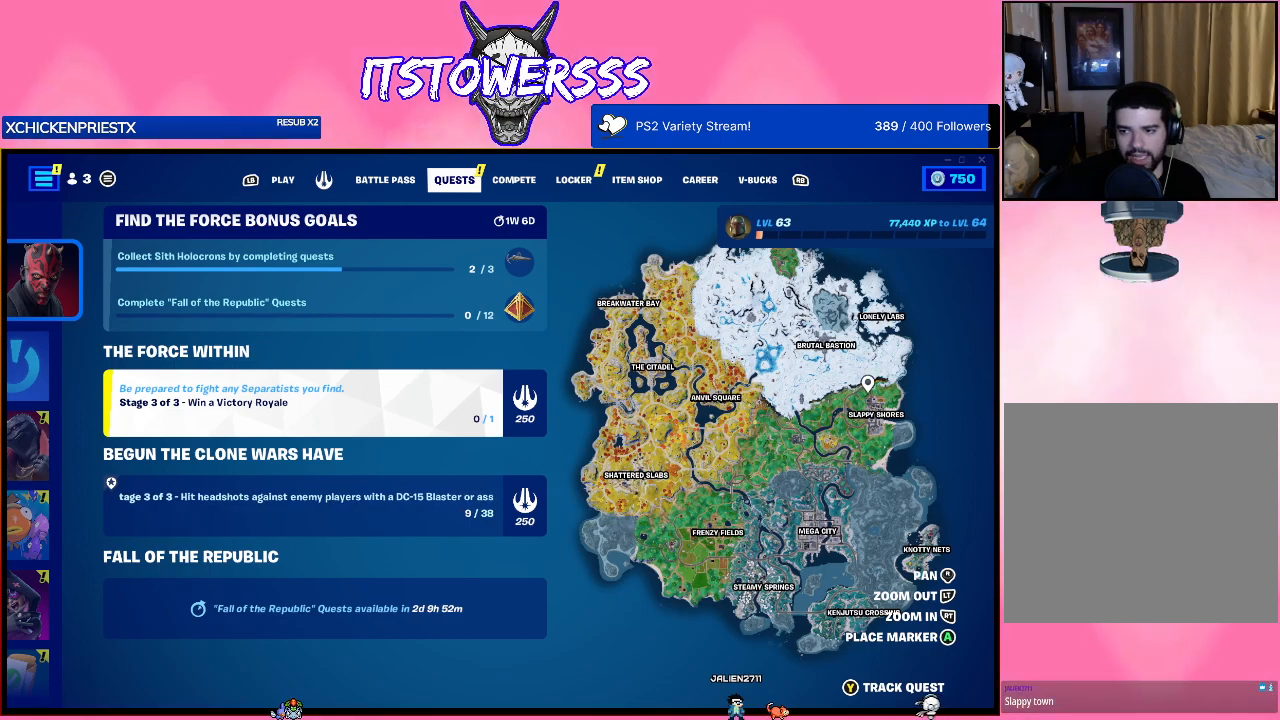
{"buttons": [], "left_stick": "center", "right_stick": "down-left", "events": [[217, "right_stick", "down"], [400, "right_stick", "down-left"]]}
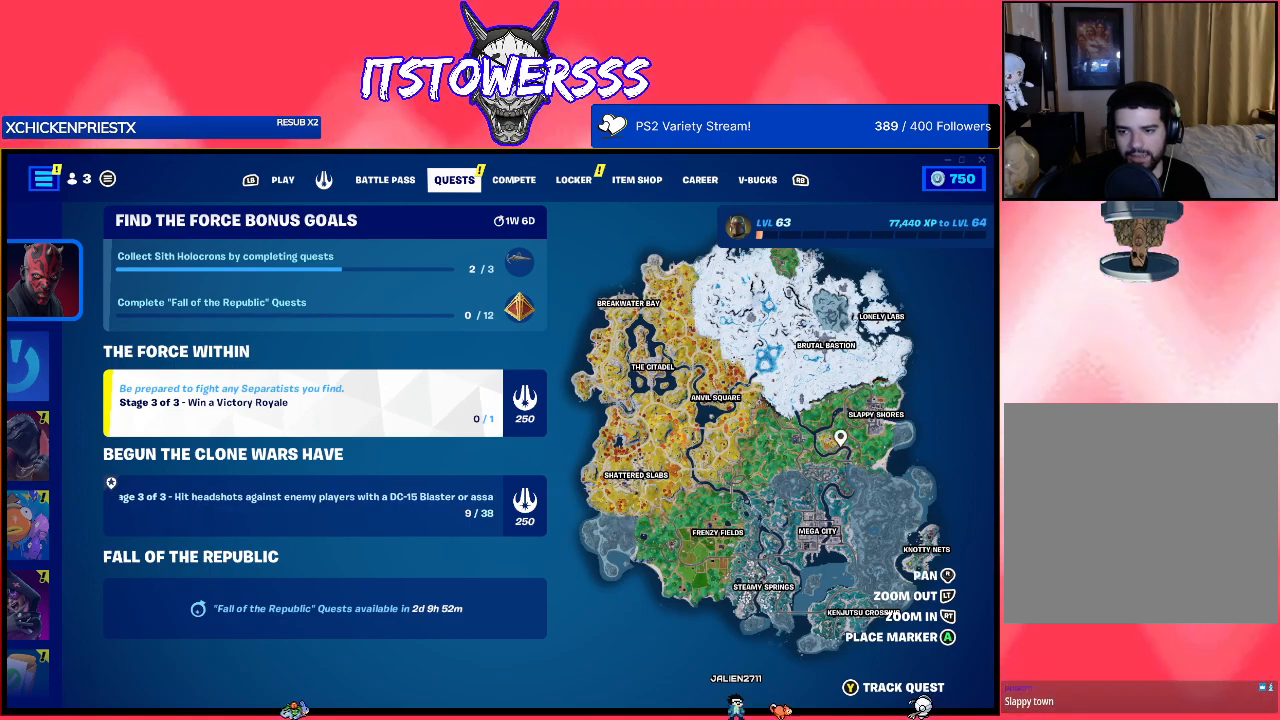
{"buttons": [], "left_stick": "center", "right_stick": "up", "events": [[100, "right_stick", "center"], [317, "right_stick", "up"]]}
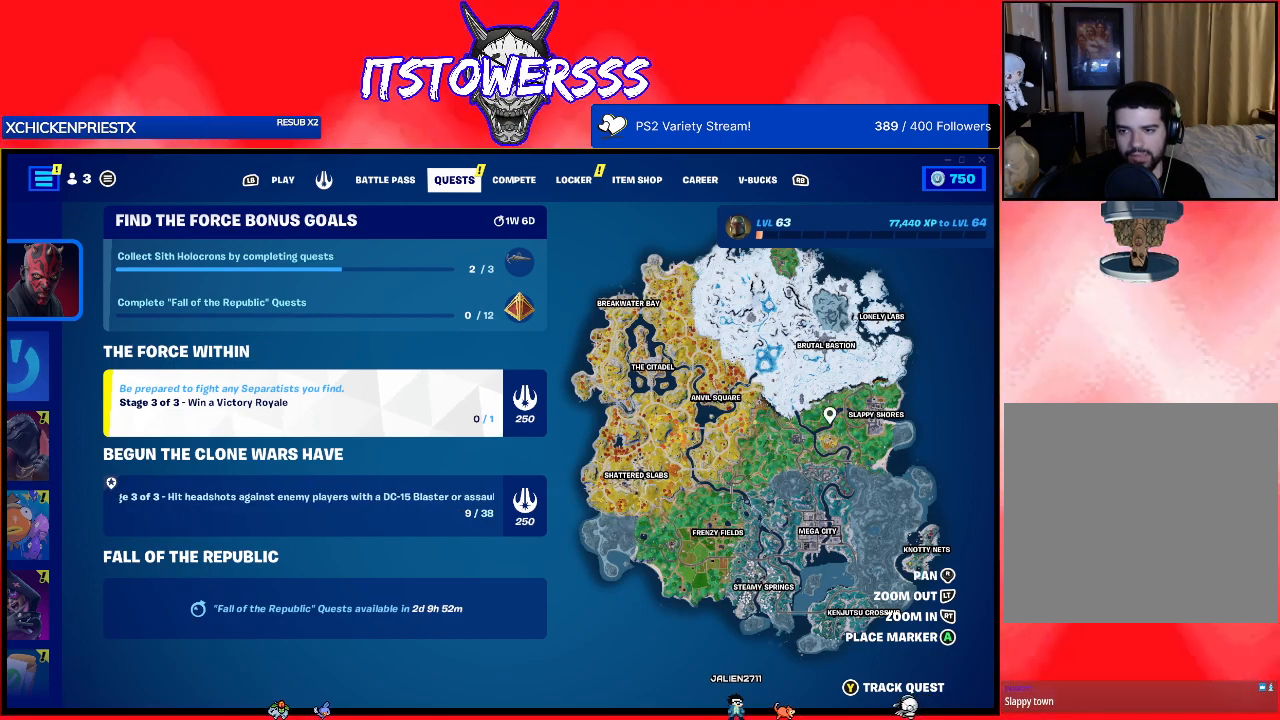
{"buttons": [], "left_stick": "center", "right_stick": "left", "events": [[17, "right_stick", "center"], [133, "right_stick", "right"], [283, "right_stick", "center"], [483, "right_stick", "left"]]}
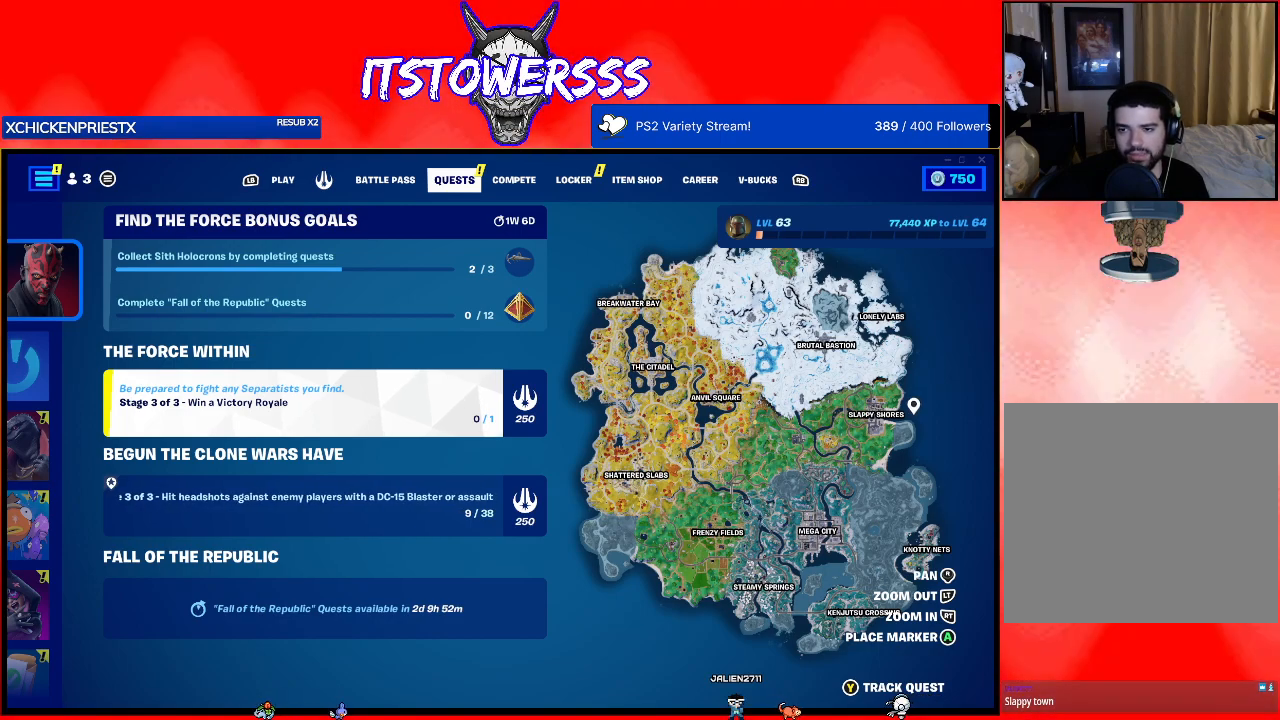
{"buttons": [], "left_stick": "center", "right_stick": "center", "events": [[117, "right_stick", "center"], [317, "right_stick", "left"], [483, "right_stick", "center"]]}
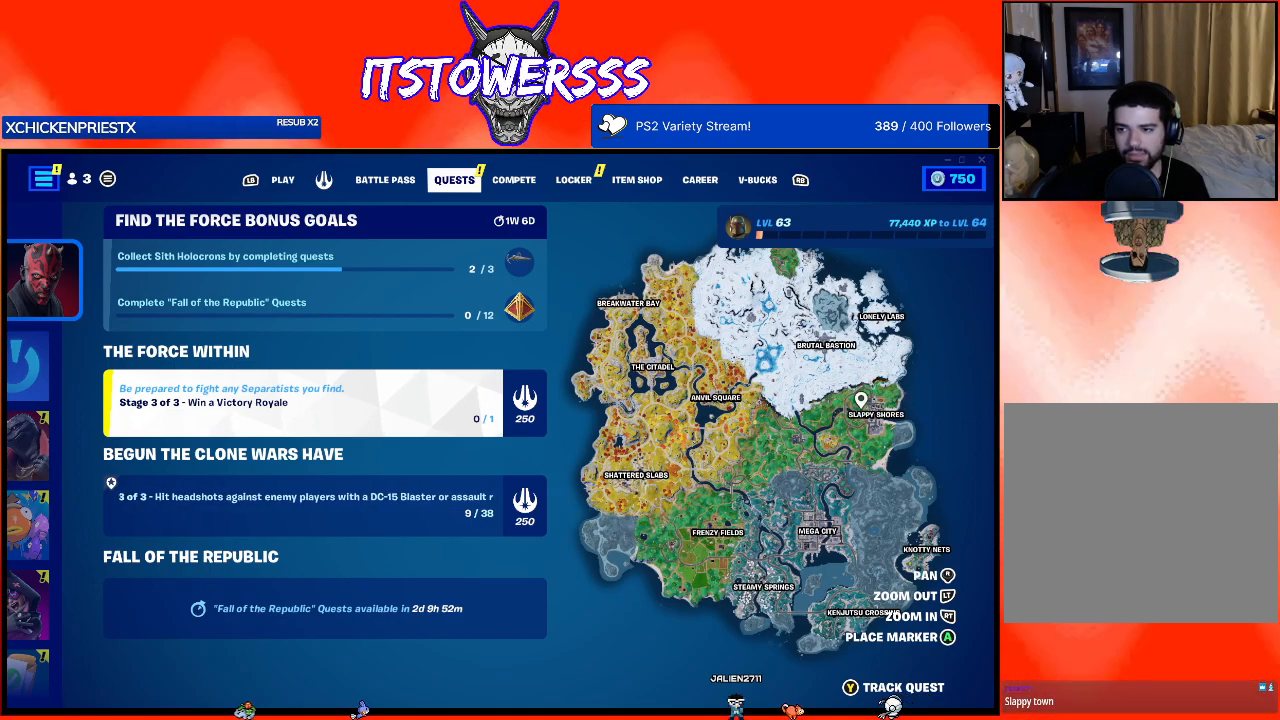
{"buttons": [], "left_stick": "center", "right_stick": "center", "events": [[100, "right_stick", "right"], [183, "right_stick", "center"]]}
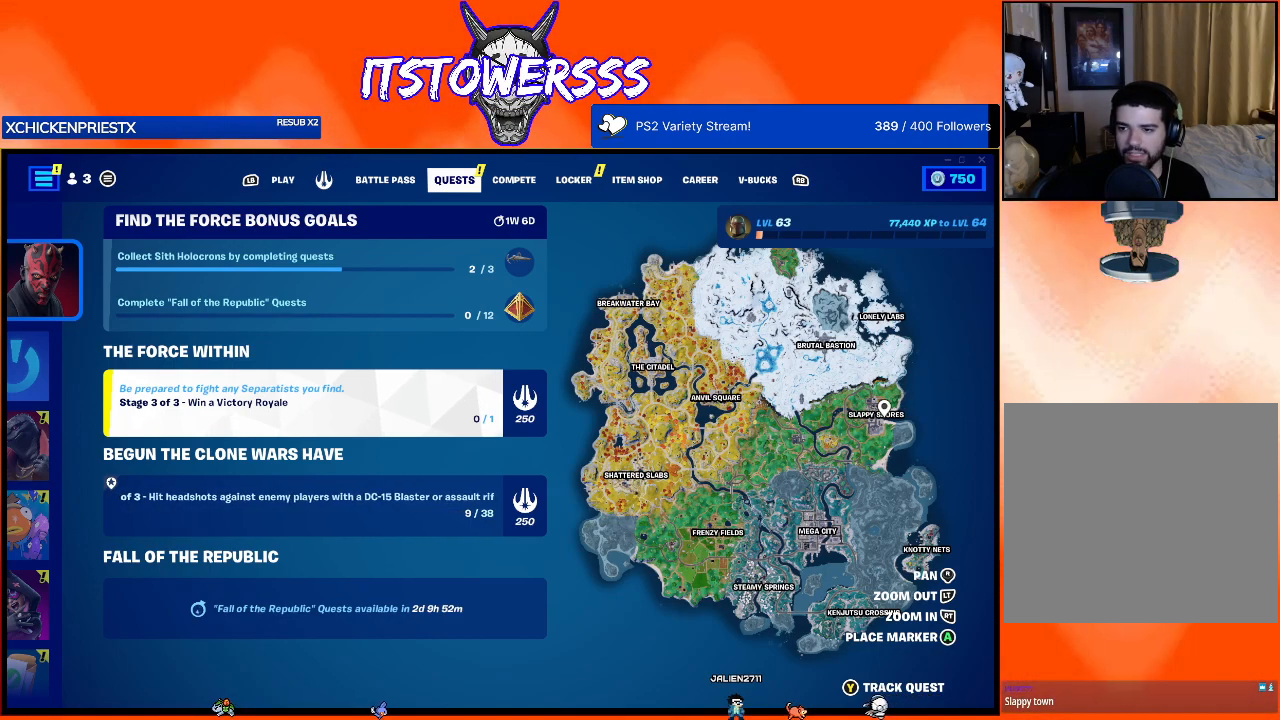
{"buttons": [], "left_stick": "center", "right_stick": "center", "events": [[83, "right_stick", "left"], [200, "right_stick", "center"]]}
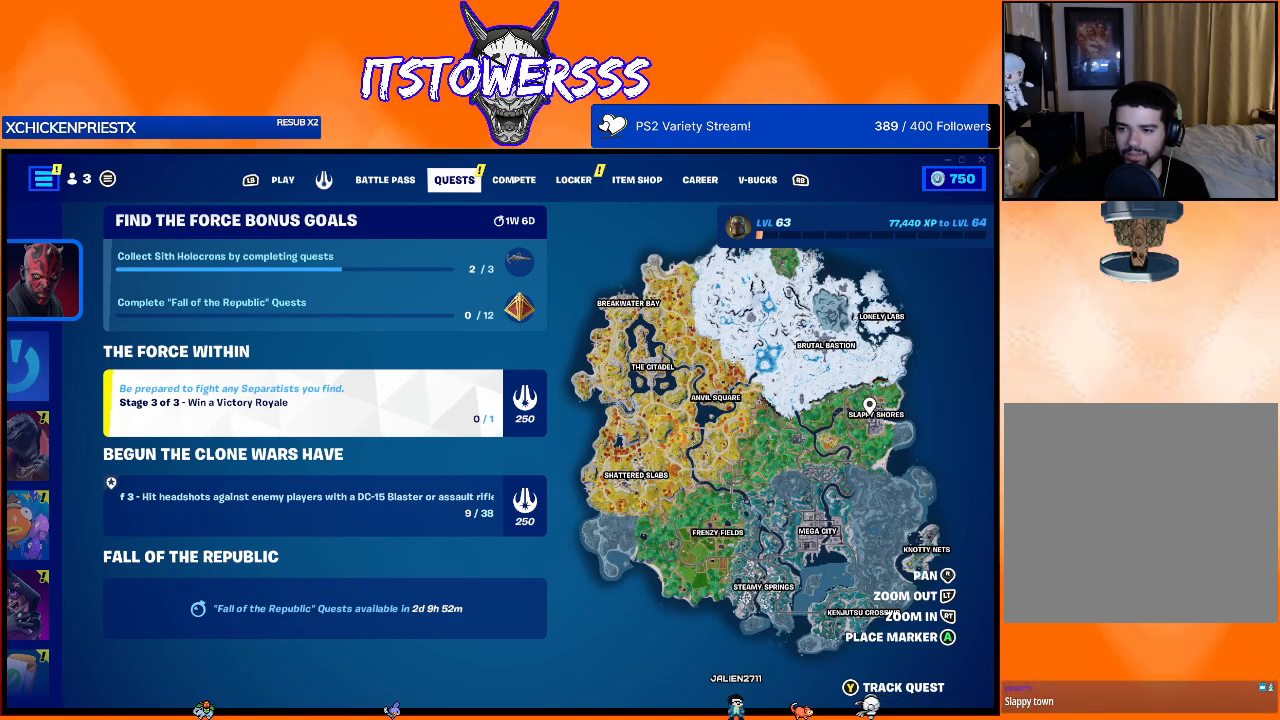
{"buttons": [], "left_stick": "center", "right_stick": "center", "events": []}
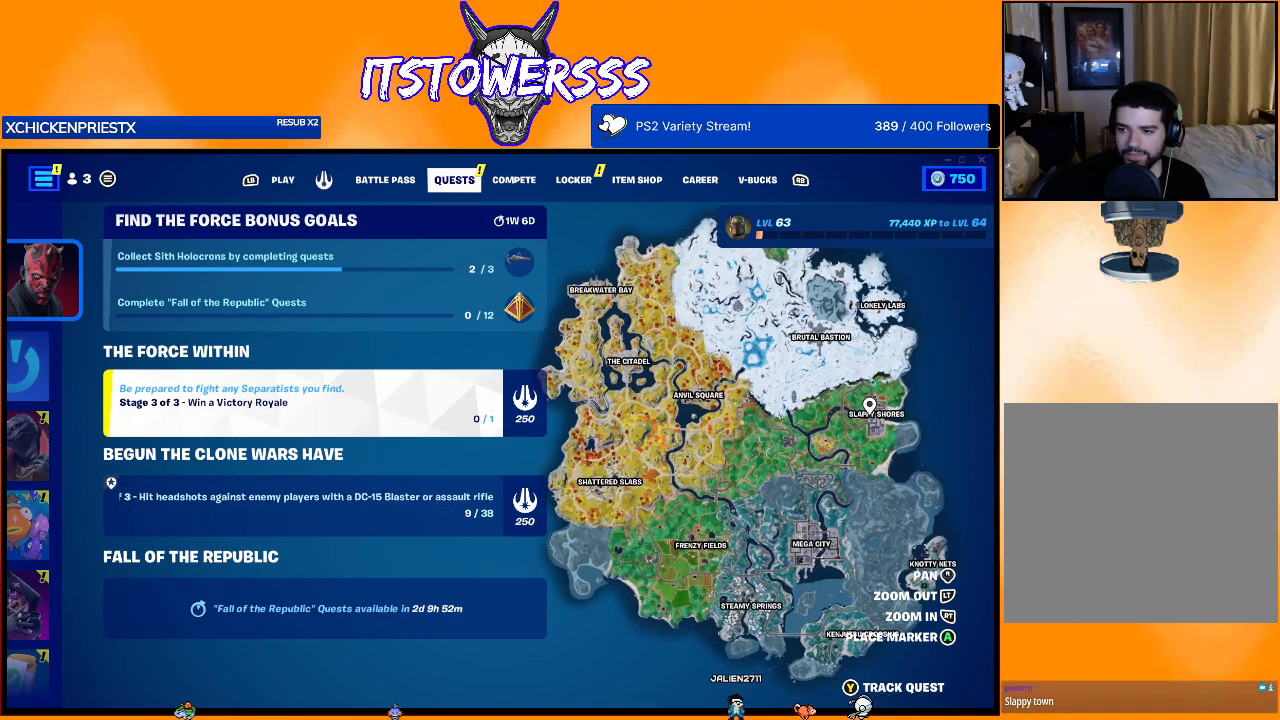
{"buttons": [], "left_stick": "center", "right_stick": "center", "events": [[250, "right_stick", "right"], [450, "right_stick", "center"]]}
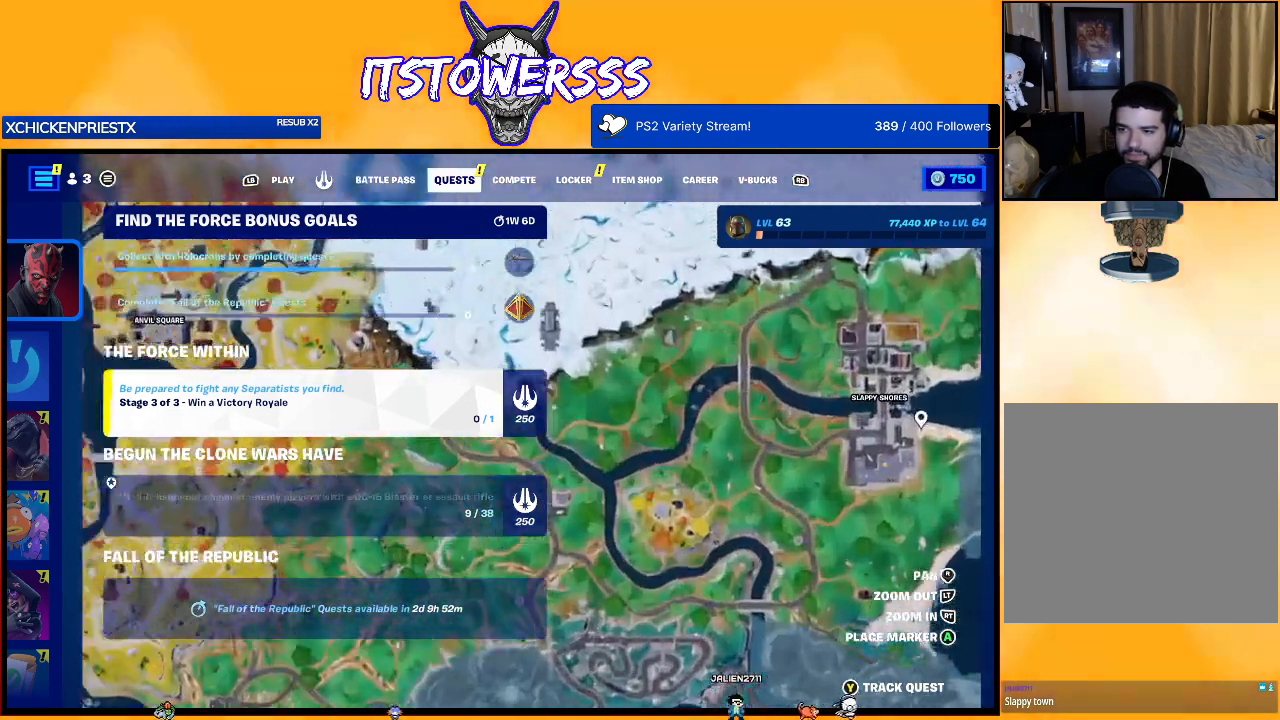
{"buttons": [], "left_stick": "center", "right_stick": "center", "events": []}
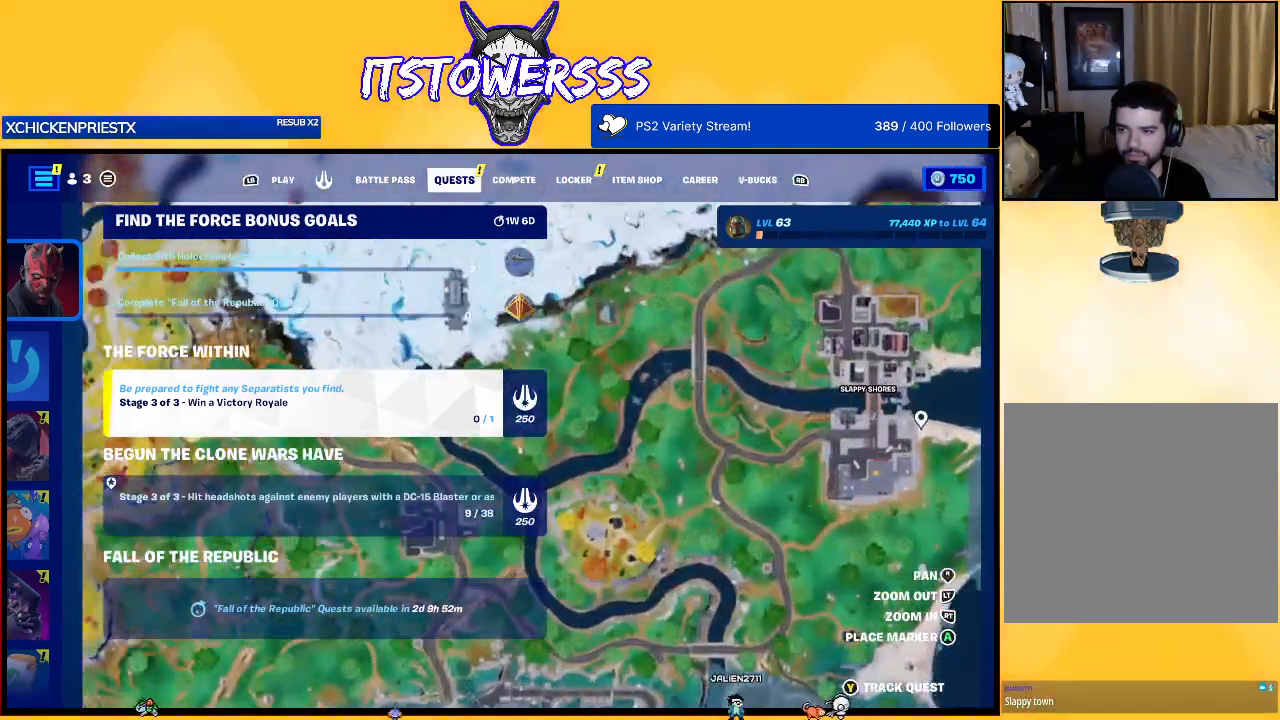
{"buttons": [], "left_stick": "center", "right_stick": "up-left", "events": [[283, "right_stick", "up-left"]]}
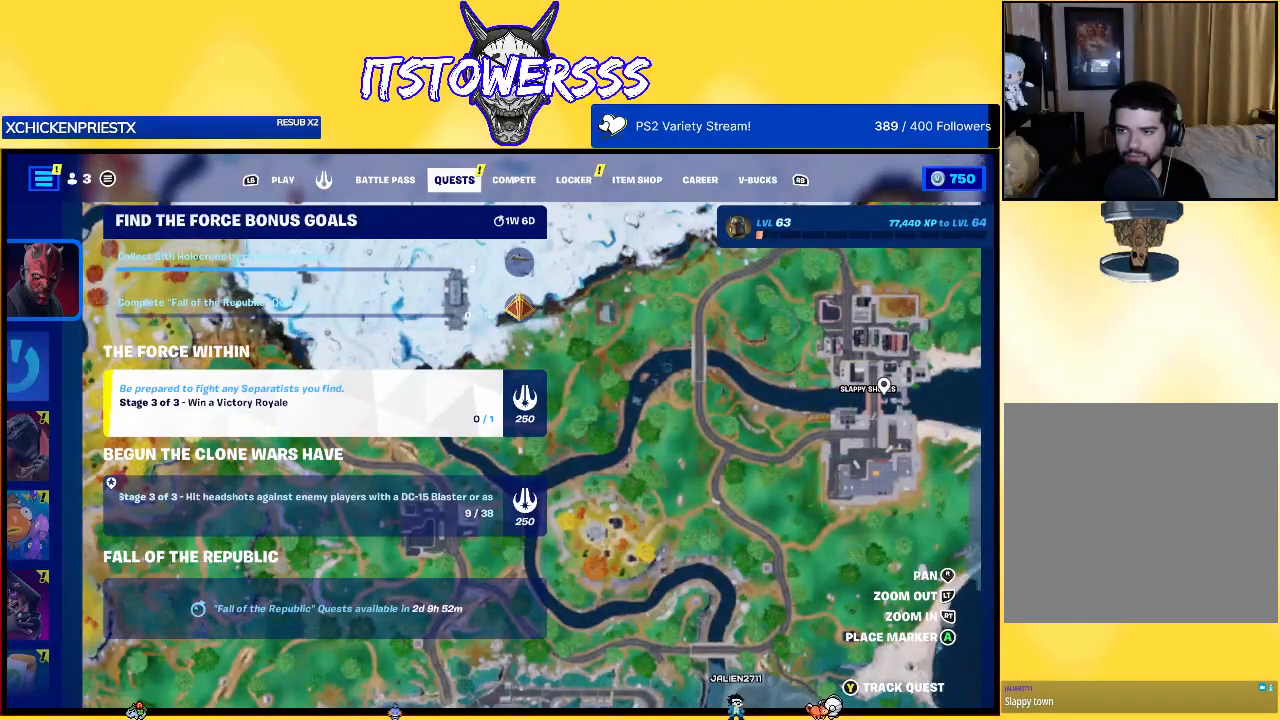
{"buttons": [], "left_stick": "center", "right_stick": "center", "events": [[33, "right_stick", "left"], [167, "right_stick", "center"]]}
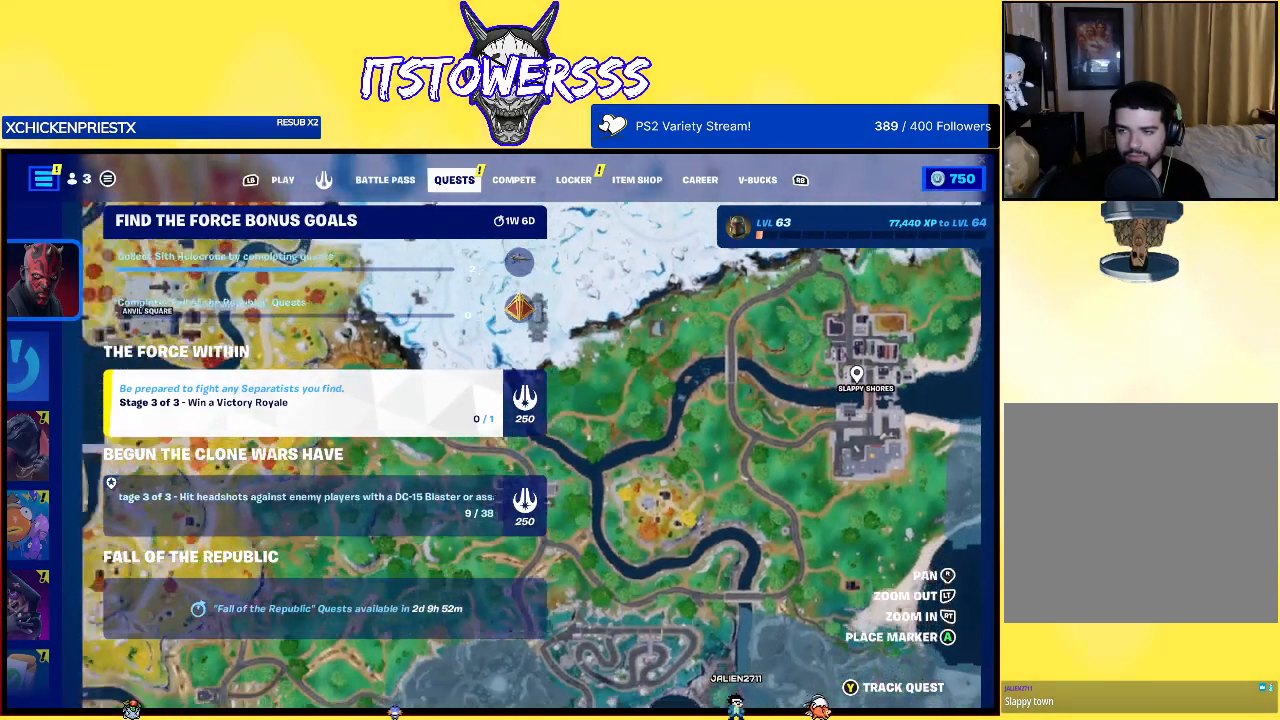
{"buttons": [], "left_stick": "center", "right_stick": "center", "events": []}
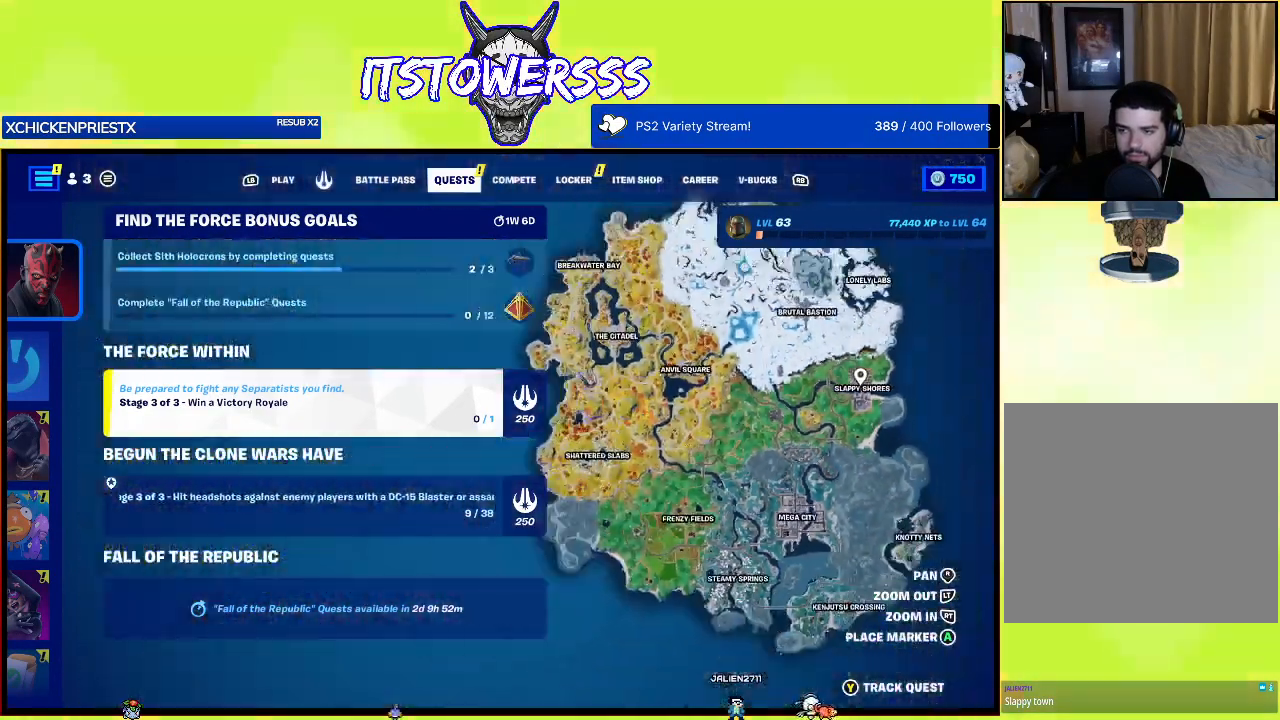
{"buttons": [], "left_stick": "center", "right_stick": "center", "events": []}
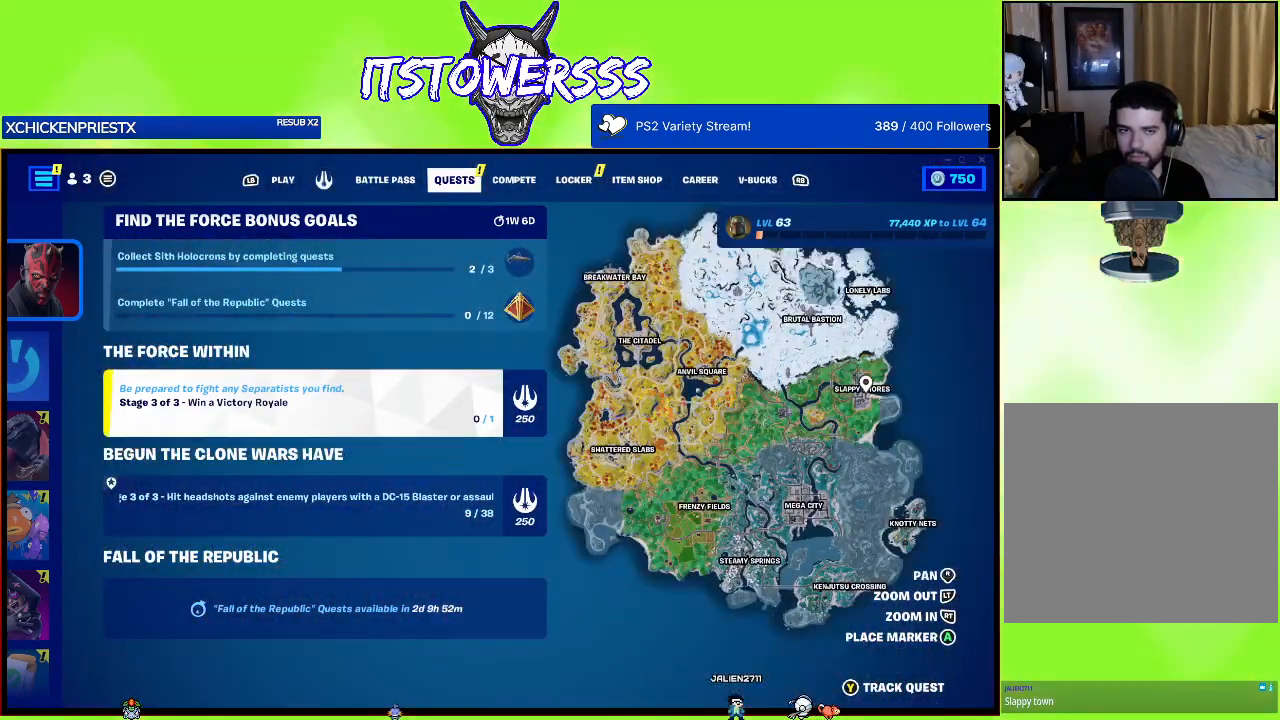
{"buttons": ["A"], "left_stick": "center", "right_stick": "center", "events": [[467, "A", "down"]]}
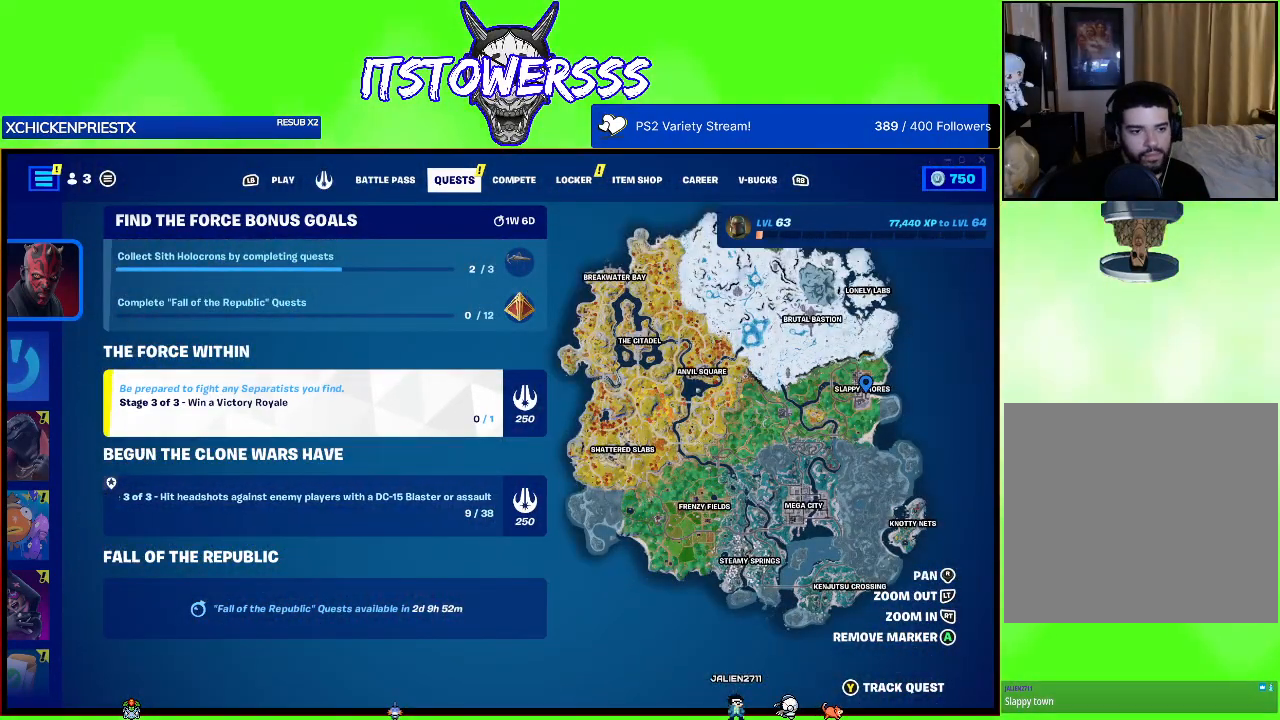
{"buttons": [], "left_stick": "center", "right_stick": "center", "events": [[100, "A", "up"]]}